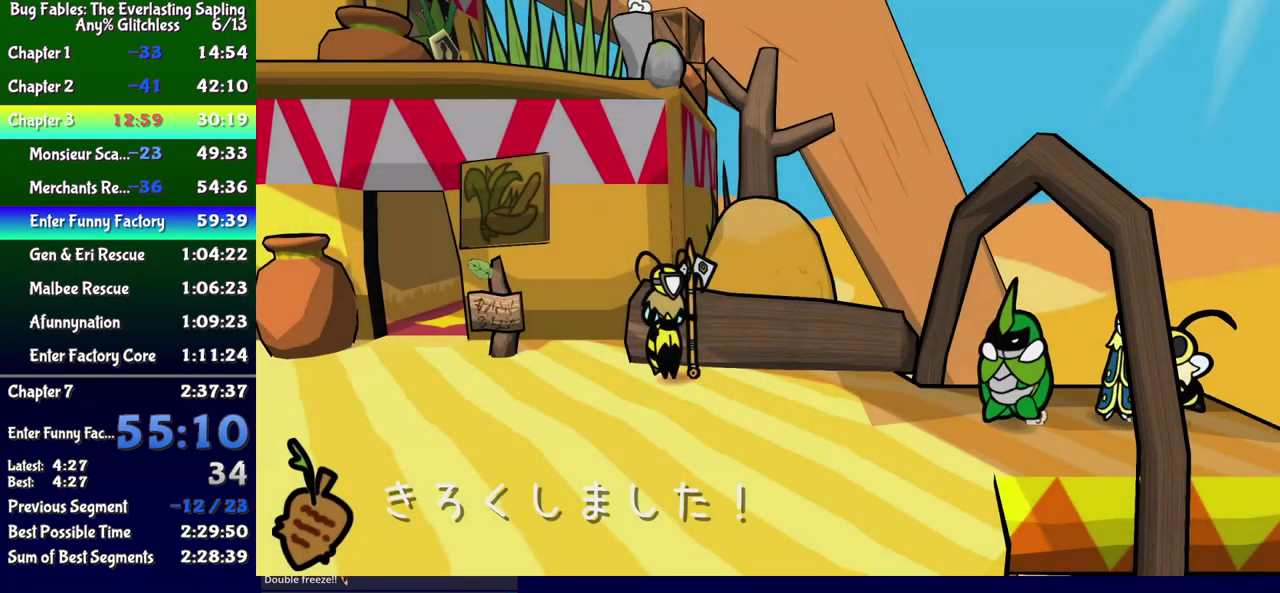
Gameplay with a controller (Xbox layout); each line is a JSON object with the inputs held at the frame after it. "events" lists button and stick changes between this image and that frame as [ms after this image, input, new state], when the widget could be followed in between. Not read: L1 L2 L3 R1 R2 R3 left_stick.
{"buttons": ["DPAD_LEFT"], "events": []}
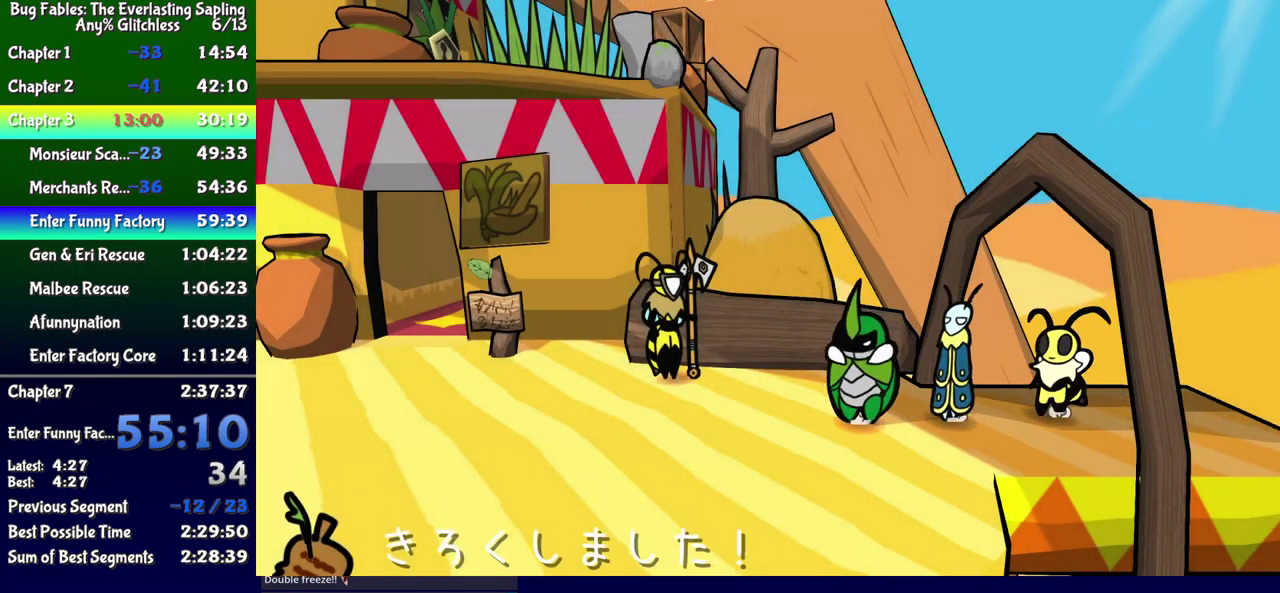
{"buttons": ["B", "DPAD_DOWN", "DPAD_LEFT"], "events": [[117, "B", "down"], [300, "DPAD_LEFT", "up"], [399, "DPAD_DOWN", "down"], [449, "DPAD_LEFT", "down"]]}
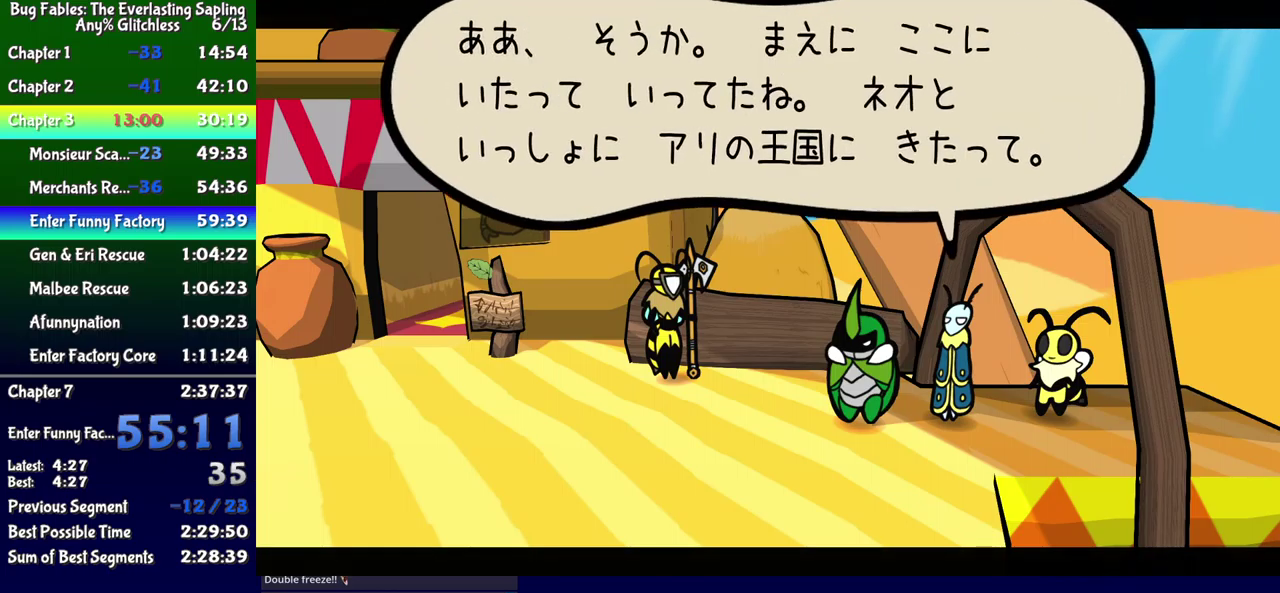
{"buttons": ["B", "DPAD_LEFT"], "events": [[117, "DPAD_DOWN", "up"]]}
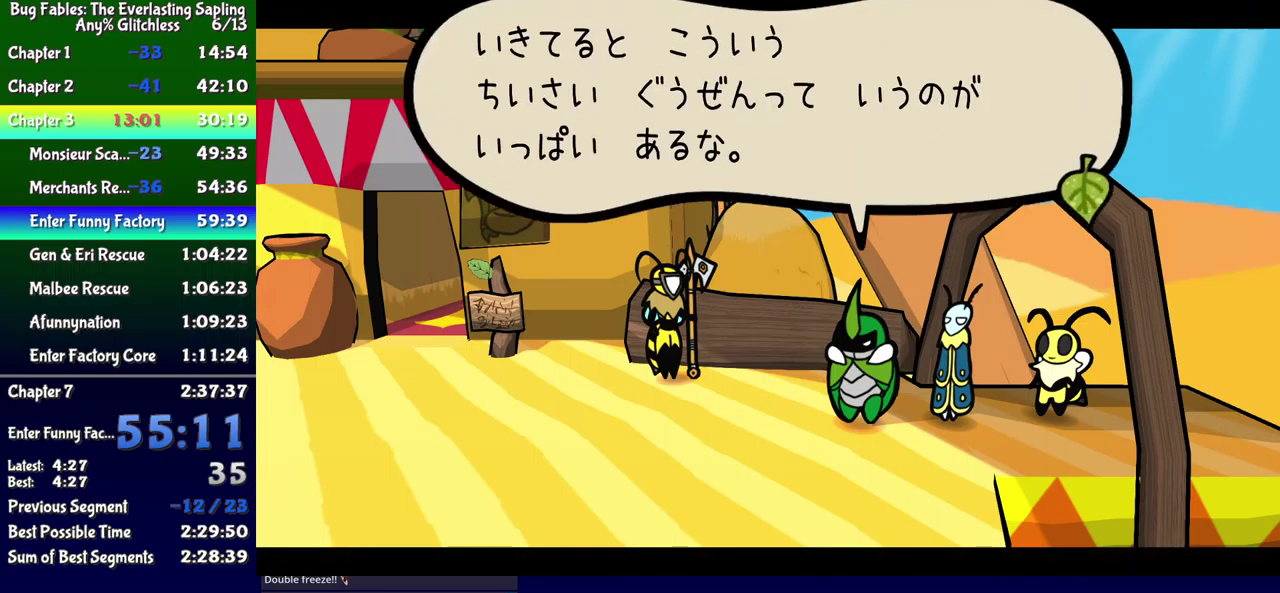
{"buttons": ["B", "DPAD_LEFT"], "events": []}
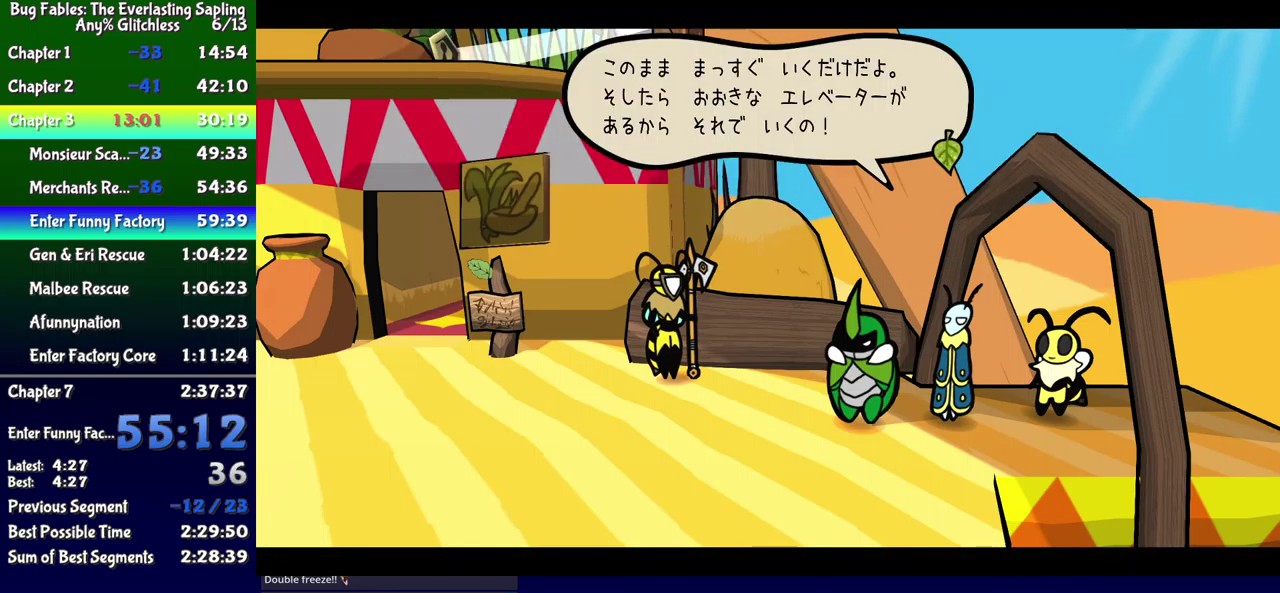
{"buttons": ["B", "DPAD_LEFT"], "events": []}
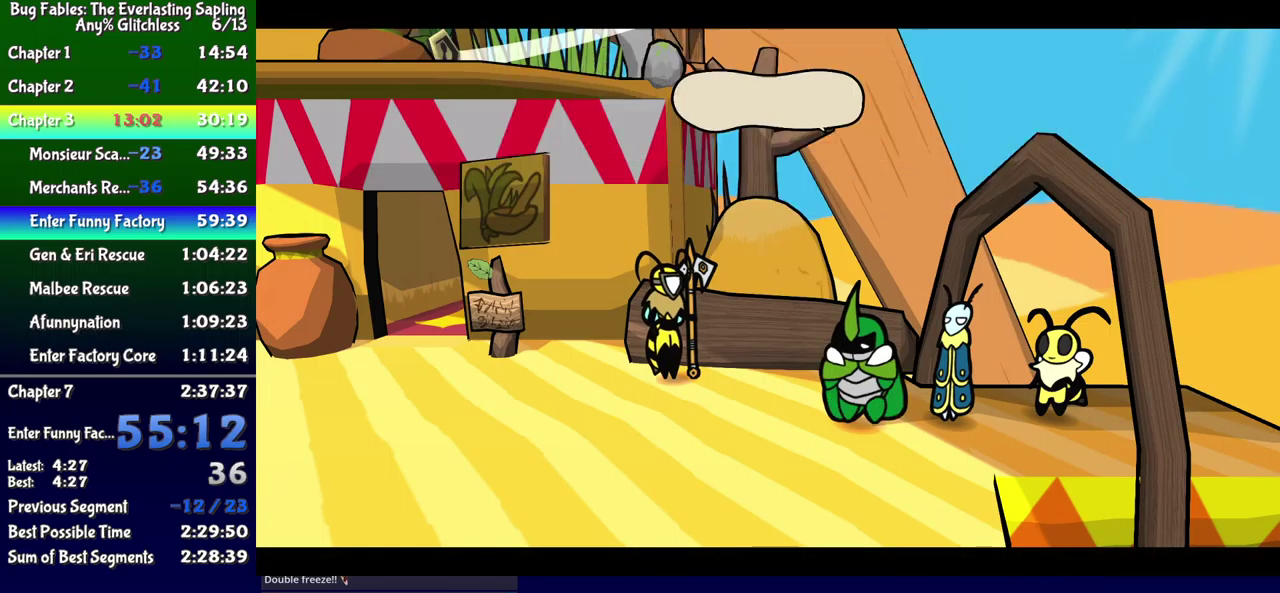
{"buttons": ["B", "DPAD_LEFT"], "events": []}
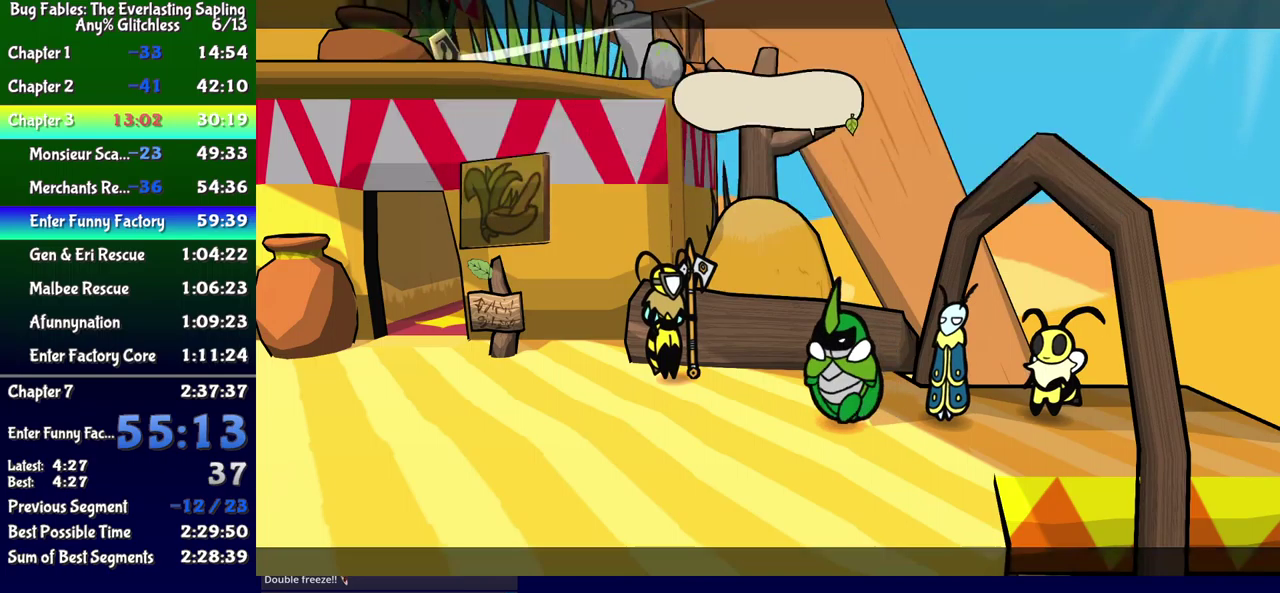
{"buttons": ["DPAD_LEFT"], "events": [[300, "B", "up"], [350, "B", "down"], [400, "B", "up"]]}
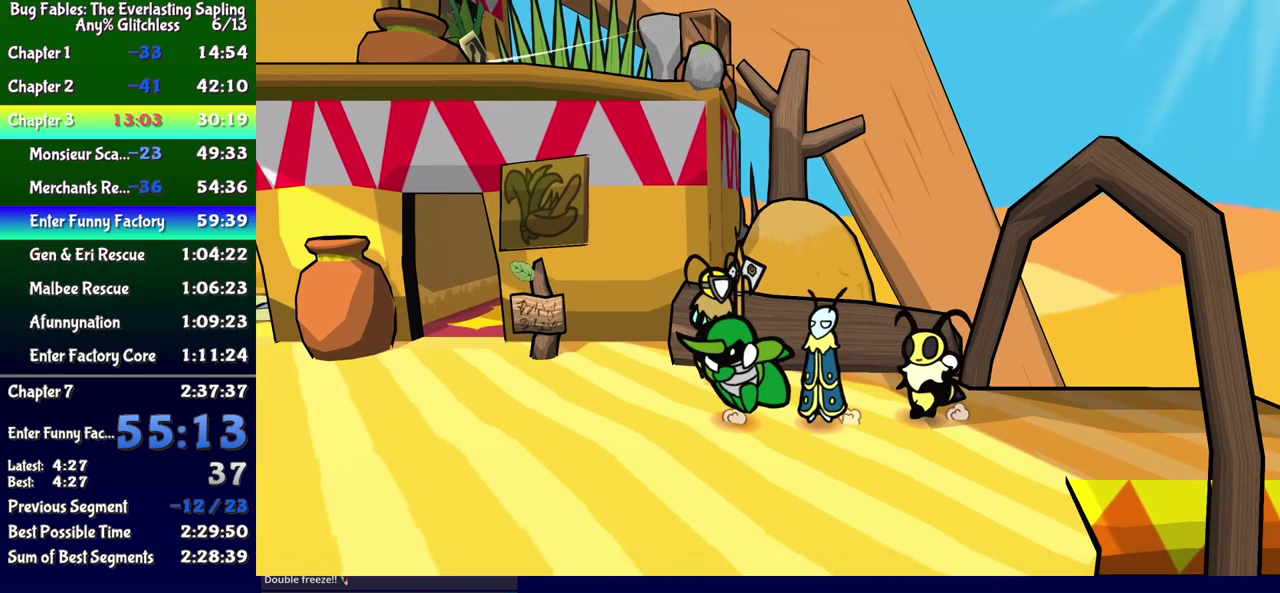
{"buttons": ["DPAD_LEFT"], "events": [[50, "B", "down"], [100, "B", "up"]]}
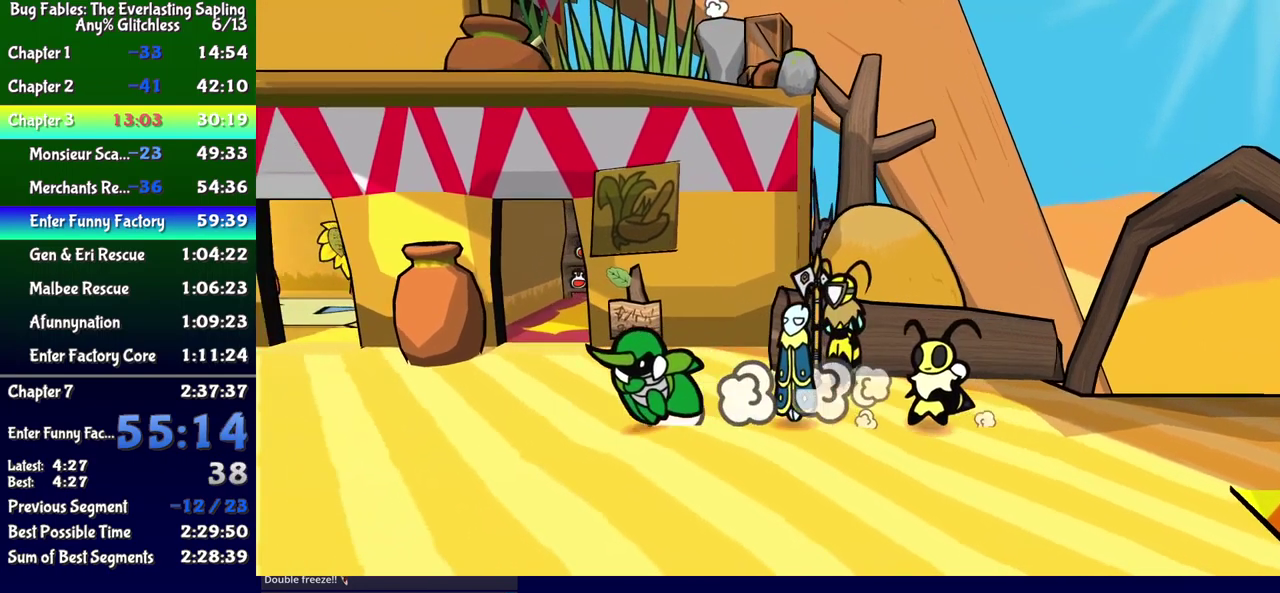
{"buttons": ["DPAD_LEFT"], "events": []}
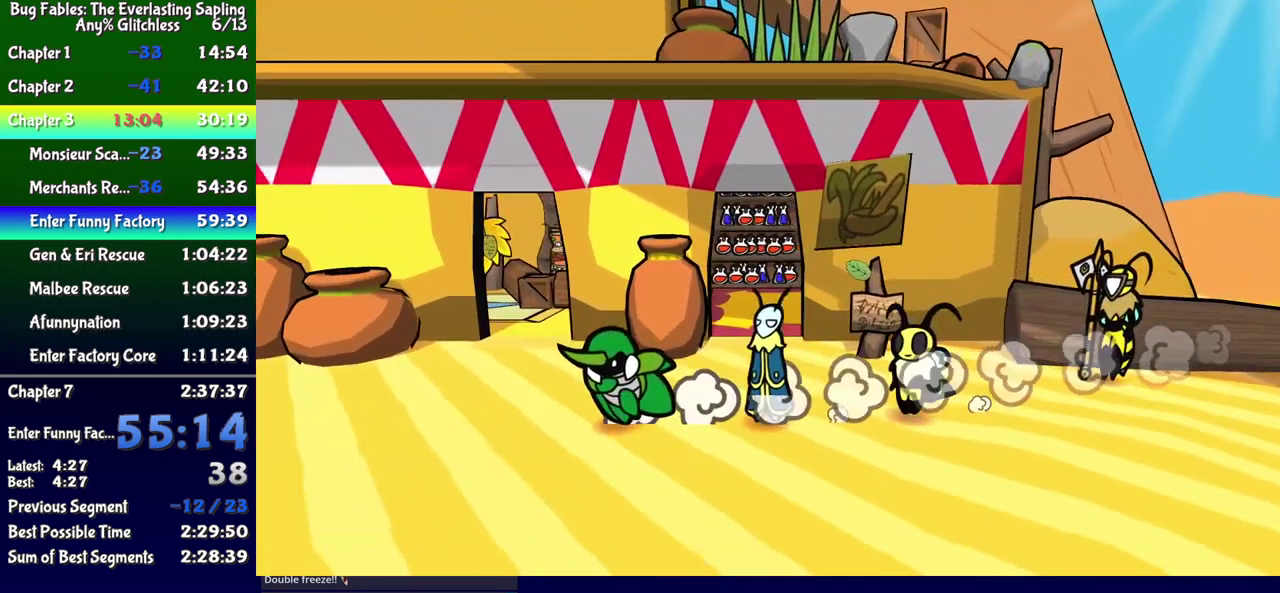
{"buttons": ["DPAD_LEFT"], "events": []}
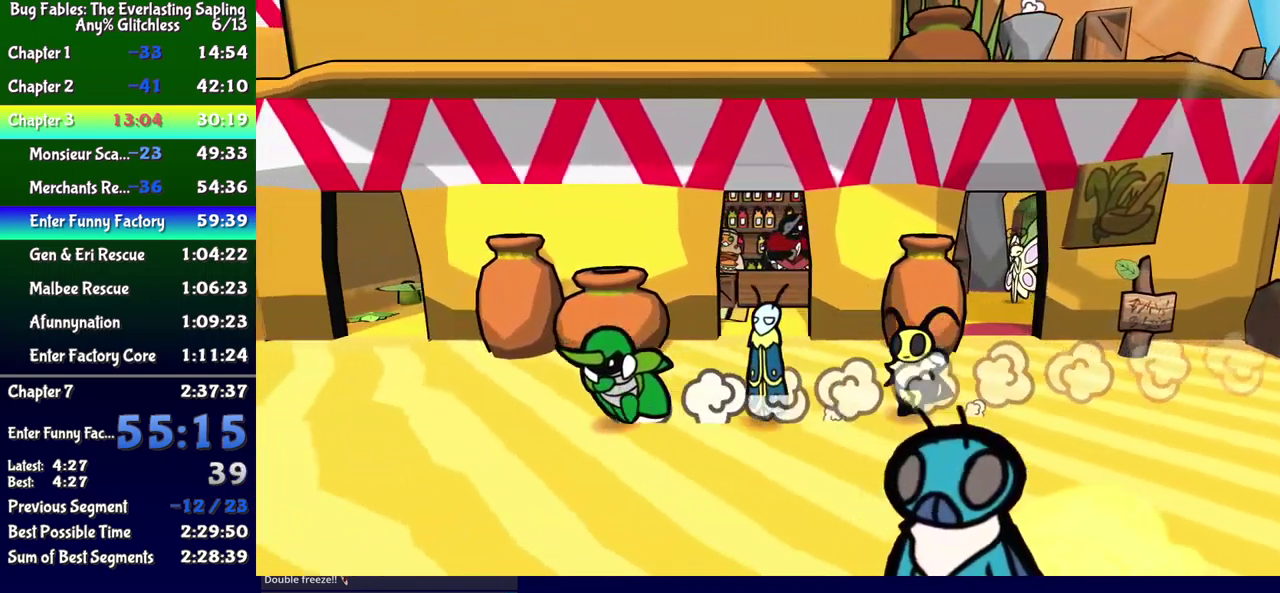
{"buttons": ["DPAD_LEFT"], "events": []}
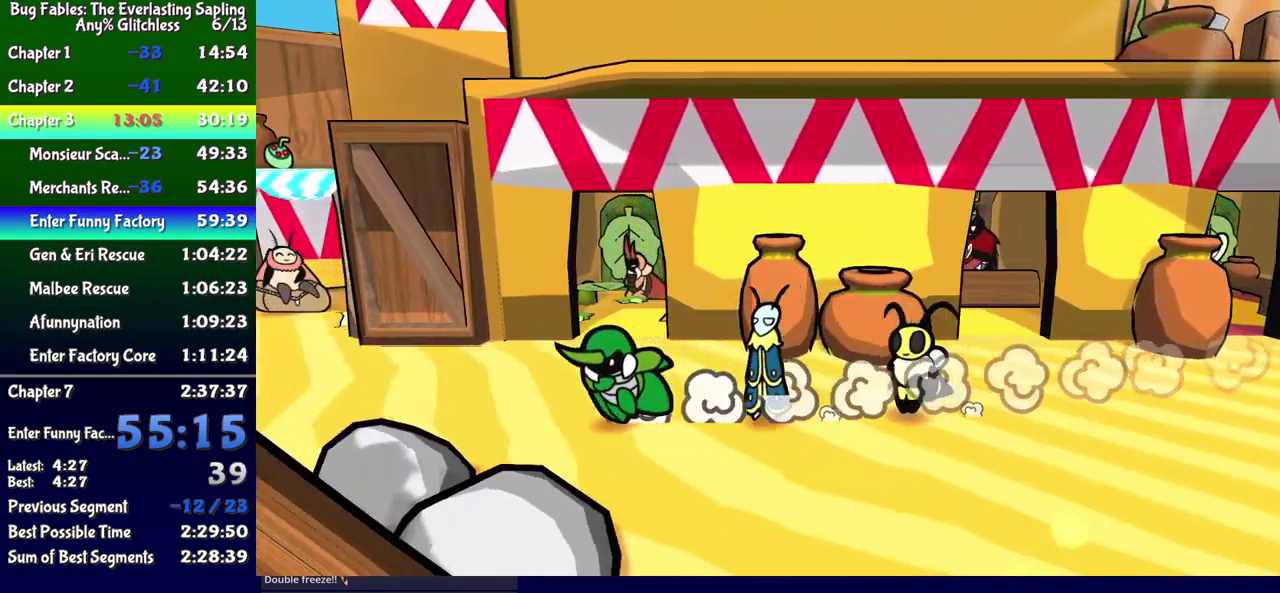
{"buttons": ["DPAD_DOWN", "DPAD_LEFT"], "events": [[267, "DPAD_DOWN", "down"]]}
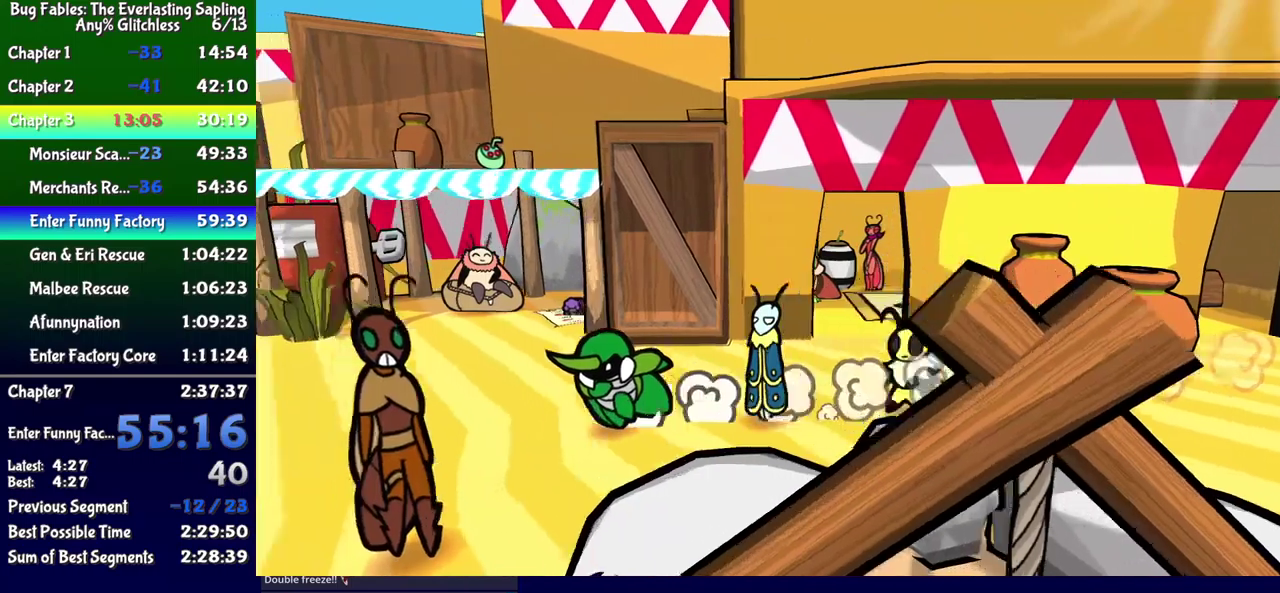
{"buttons": ["DPAD_DOWN", "DPAD_LEFT"], "events": [[284, "DPAD_DOWN", "up"], [450, "DPAD_DOWN", "down"]]}
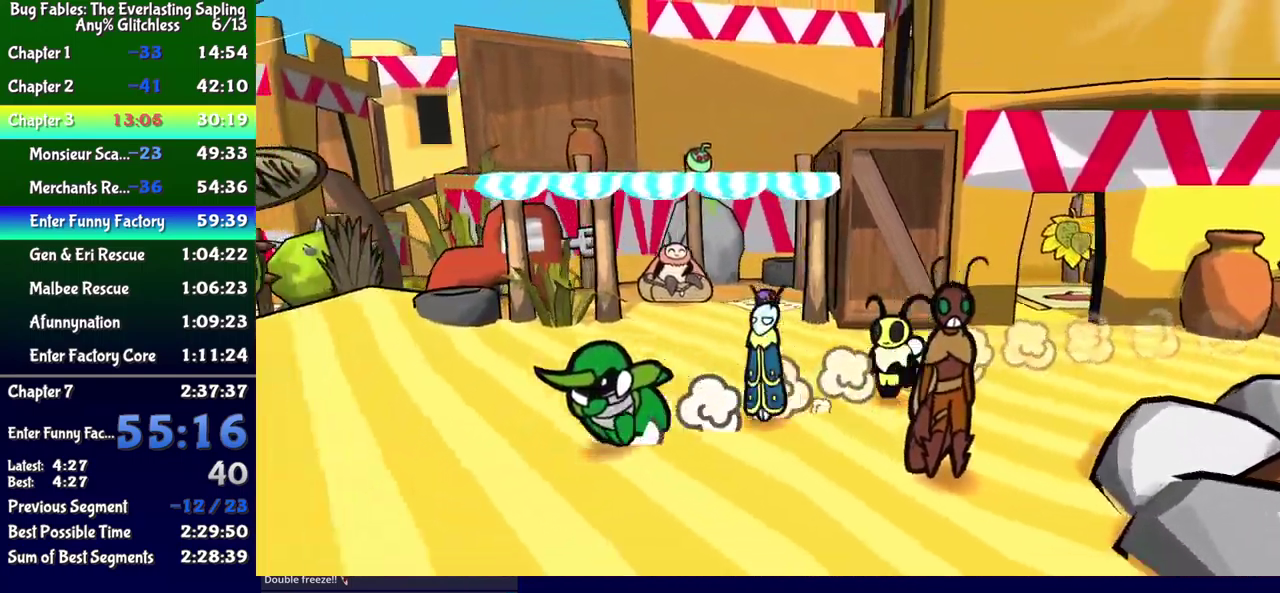
{"buttons": ["DPAD_LEFT"], "events": [[50, "DPAD_DOWN", "up"], [284, "DPAD_DOWN", "down"], [400, "DPAD_DOWN", "up"]]}
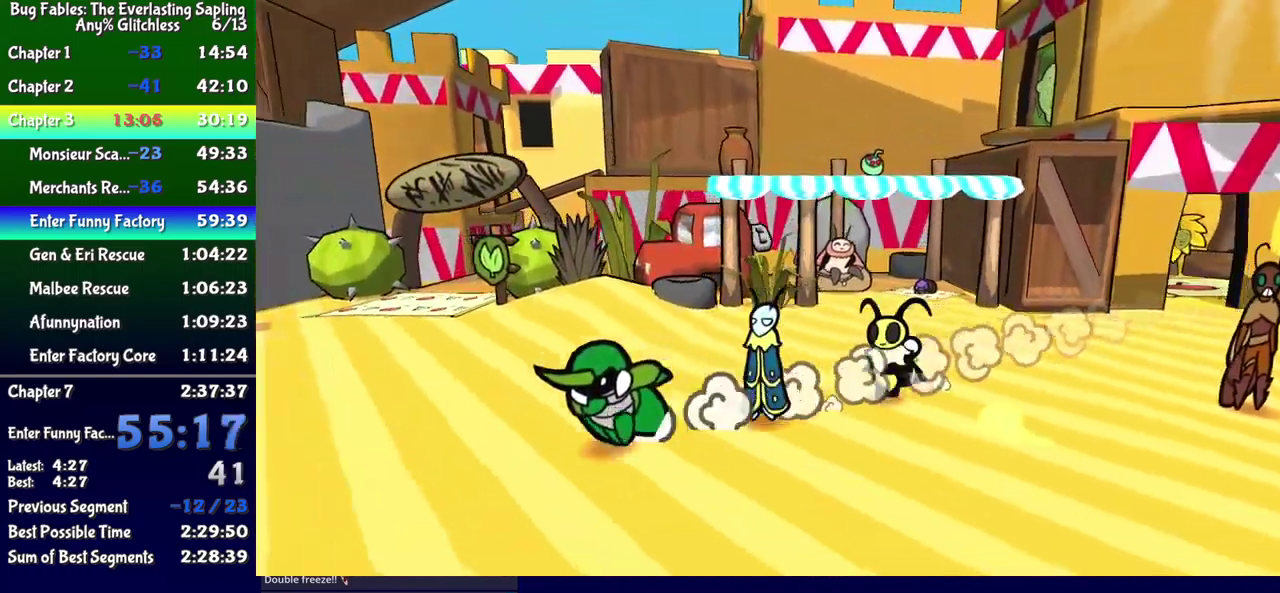
{"buttons": ["DPAD_UP", "DPAD_LEFT"], "events": [[300, "DPAD_UP", "down"]]}
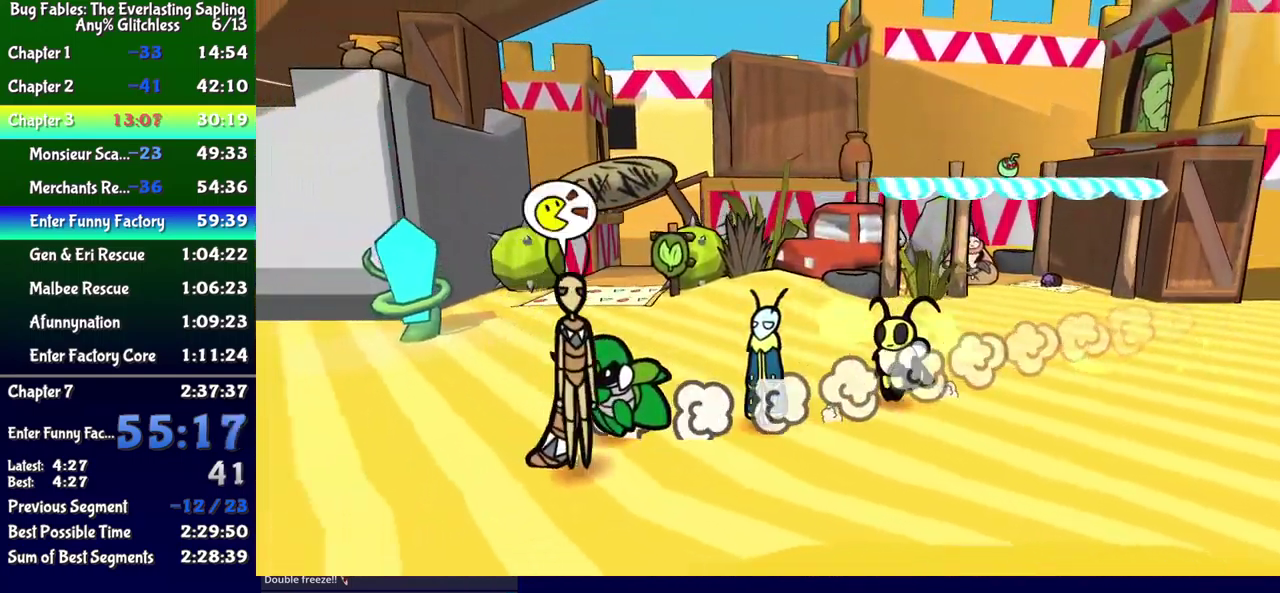
{"buttons": ["DPAD_LEFT"], "events": [[200, "DPAD_UP", "up"], [434, "DPAD_DOWN", "down"], [500, "DPAD_DOWN", "up"]]}
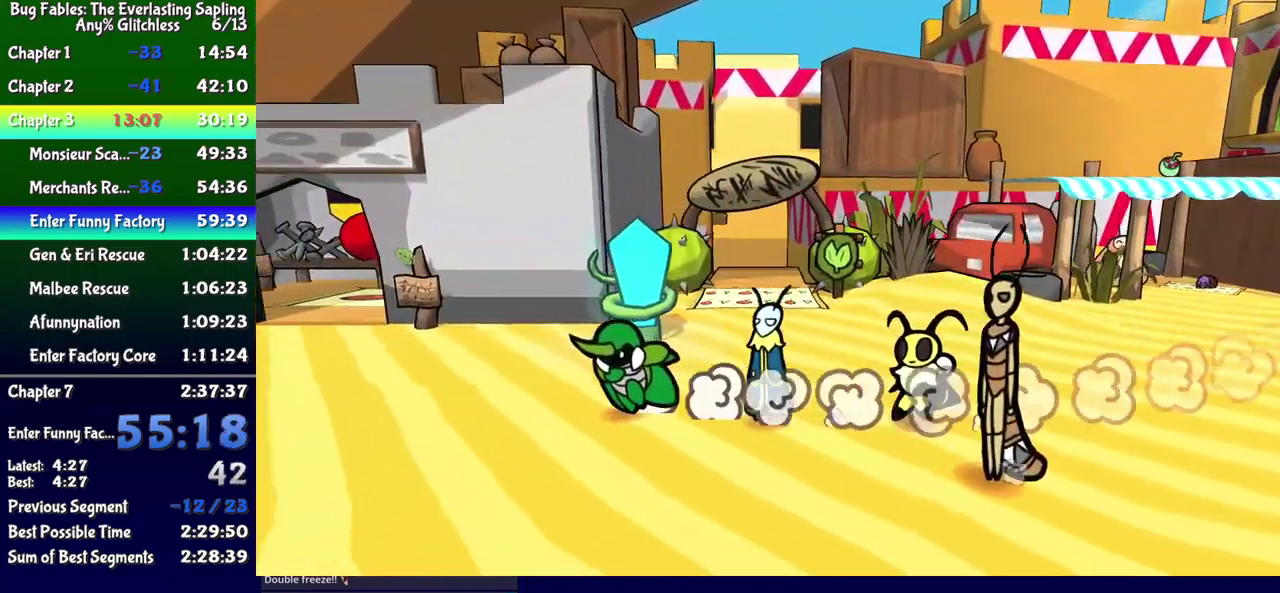
{"buttons": ["DPAD_LEFT"], "events": []}
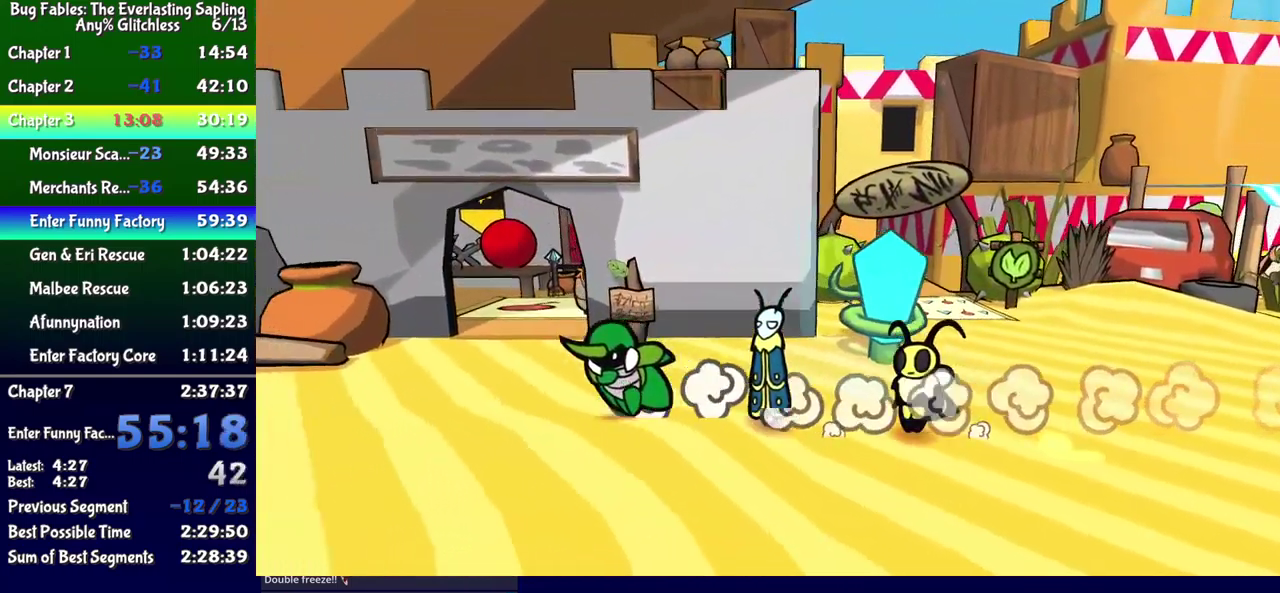
{"buttons": ["DPAD_LEFT"], "events": []}
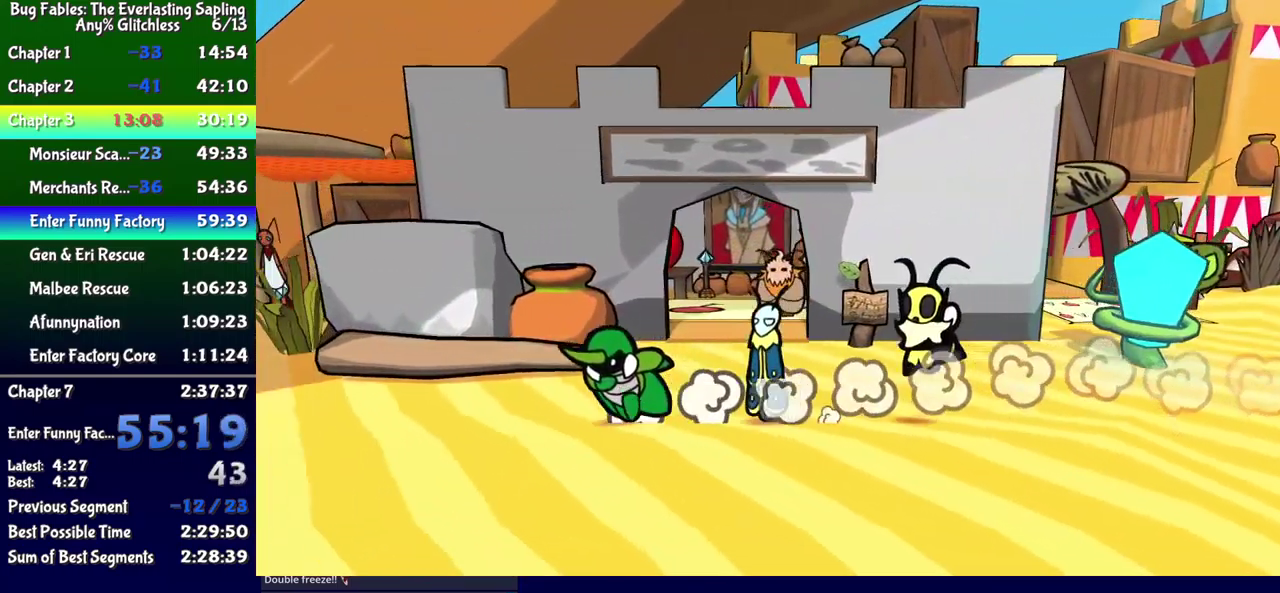
{"buttons": ["DPAD_UP", "DPAD_LEFT"], "events": [[384, "DPAD_UP", "down"]]}
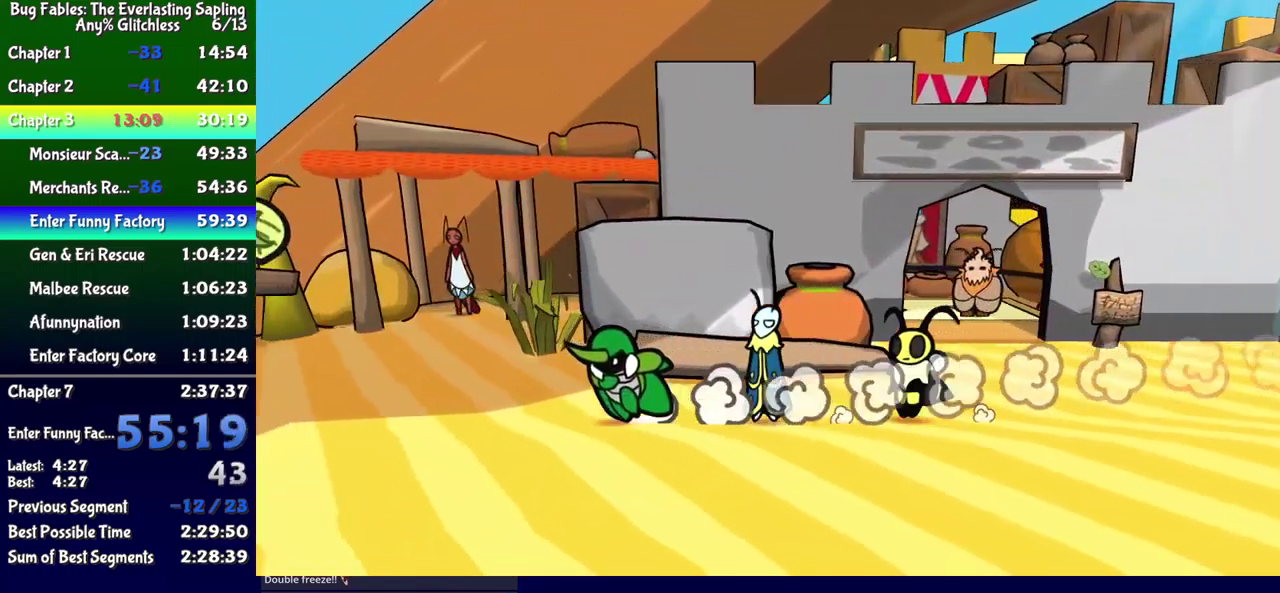
{"buttons": ["DPAD_UP", "DPAD_LEFT"], "events": [[117, "DPAD_UP", "up"], [284, "DPAD_UP", "down"], [334, "DPAD_UP", "up"], [467, "DPAD_UP", "down"]]}
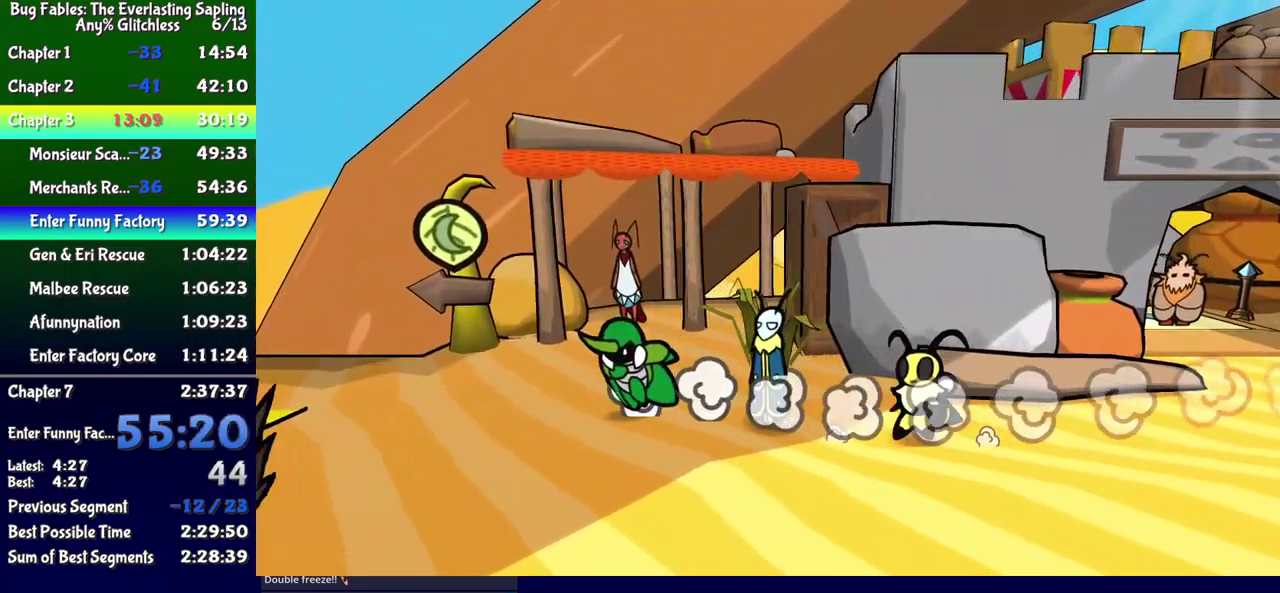
{"buttons": ["DPAD_LEFT"], "events": [[100, "DPAD_UP", "up"]]}
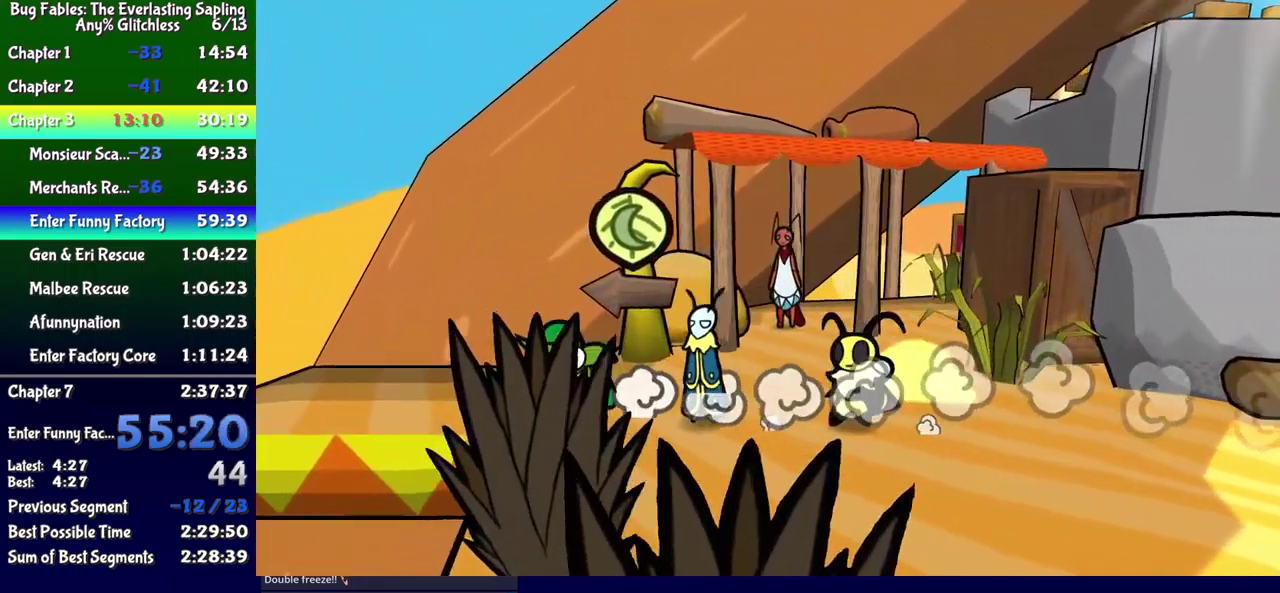
{"buttons": [], "events": [[234, "DPAD_LEFT", "up"]]}
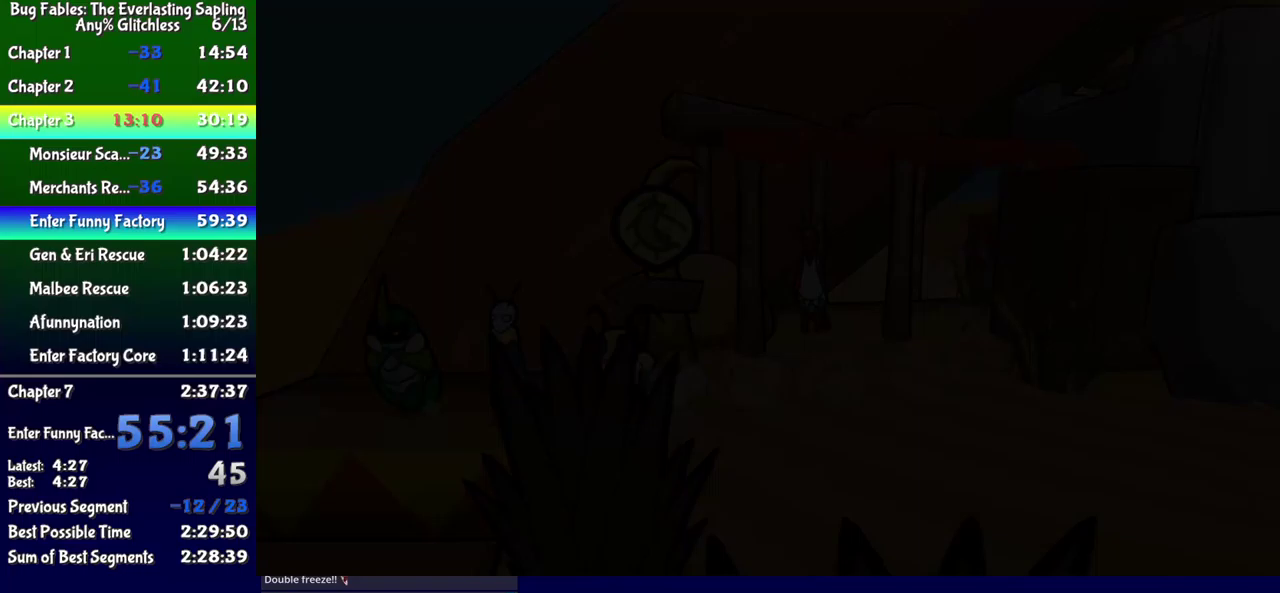
{"buttons": ["DPAD_LEFT"], "events": [[433, "DPAD_LEFT", "down"]]}
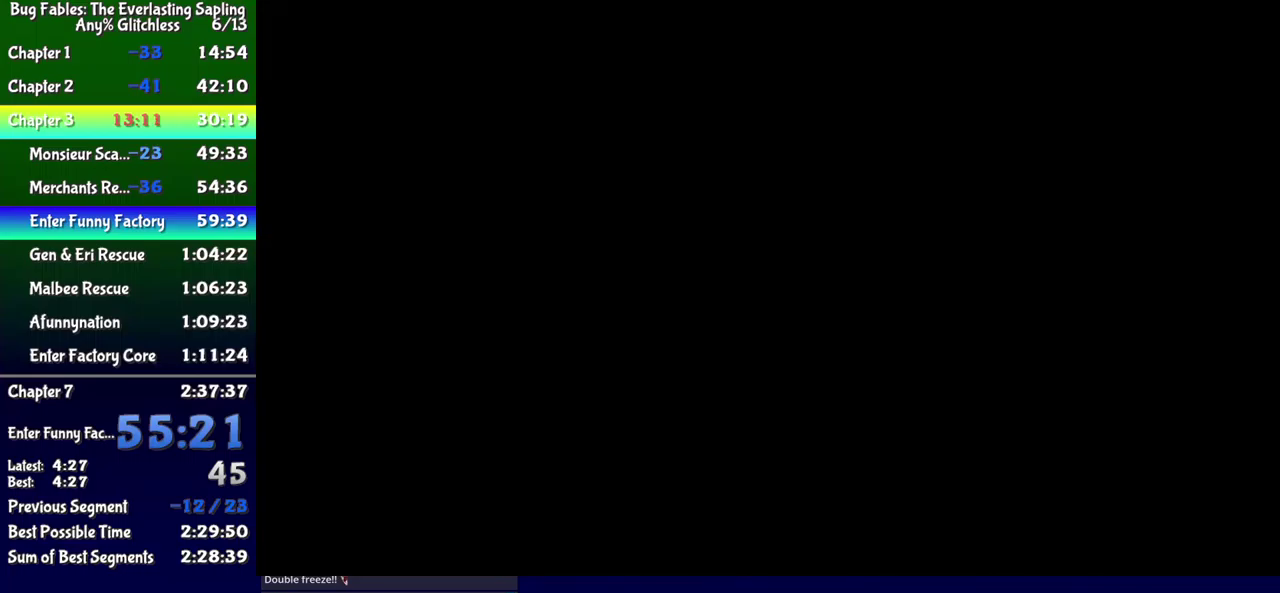
{"buttons": ["DPAD_LEFT"], "events": []}
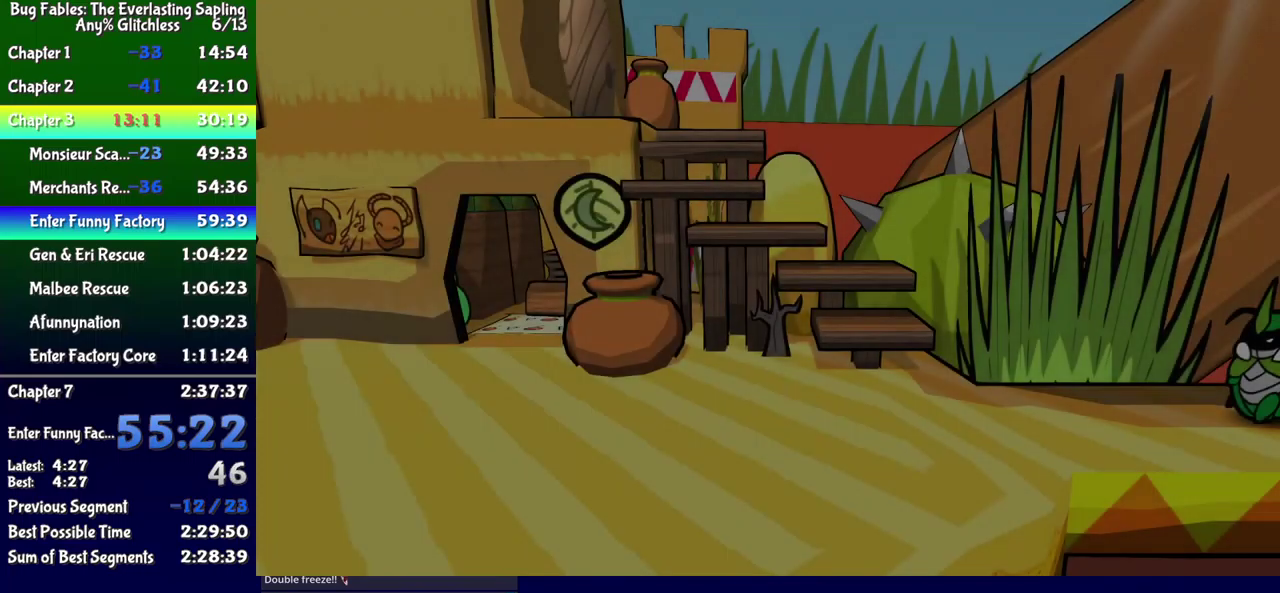
{"buttons": ["DPAD_LEFT"], "events": []}
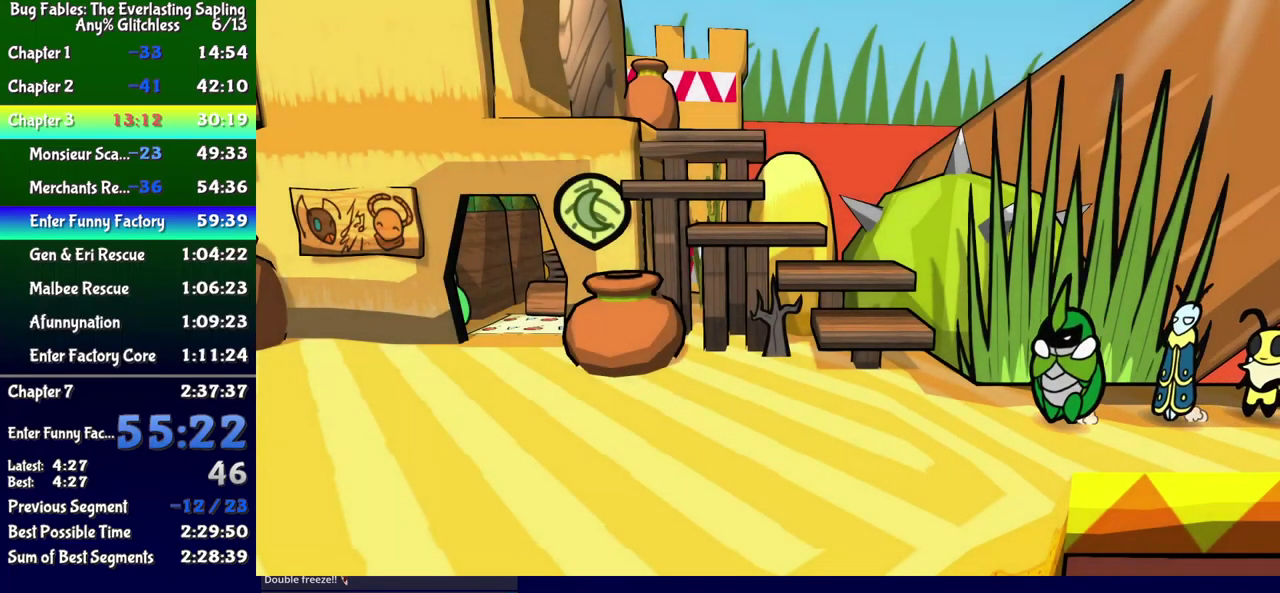
{"buttons": ["DPAD_LEFT"], "events": [[83, "B", "down"], [150, "B", "up"], [317, "B", "down"], [367, "B", "up"], [433, "B", "down"], [483, "B", "up"]]}